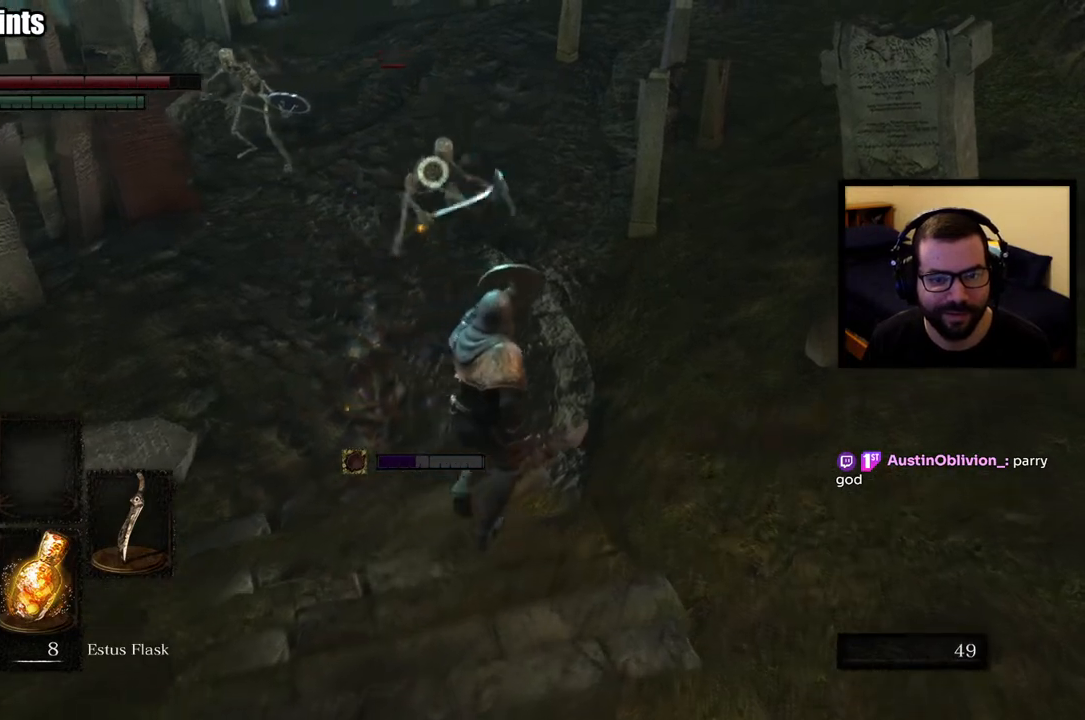
Gameplay with a controller (PlayStation layout); each line is a JSON object with the inputs held at the frame after it. "button_events" lists button changes between this image and that frame as [ms after this image, input, new state], when the widget could be followed in between (sticks are given only as held states).
{"buttons": ["L1", "L2"], "left_stick": "up", "right_stick": "center", "button_events": [[433, "L2", "down"]]}
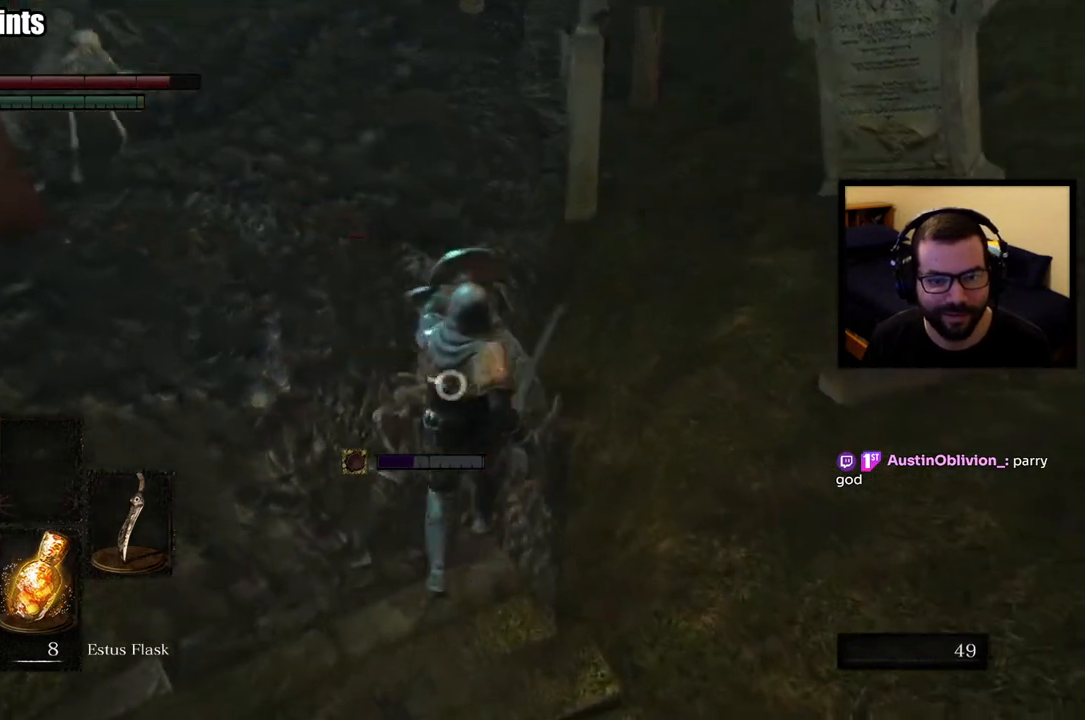
{"buttons": ["L1"], "left_stick": "up-left", "right_stick": "center"}
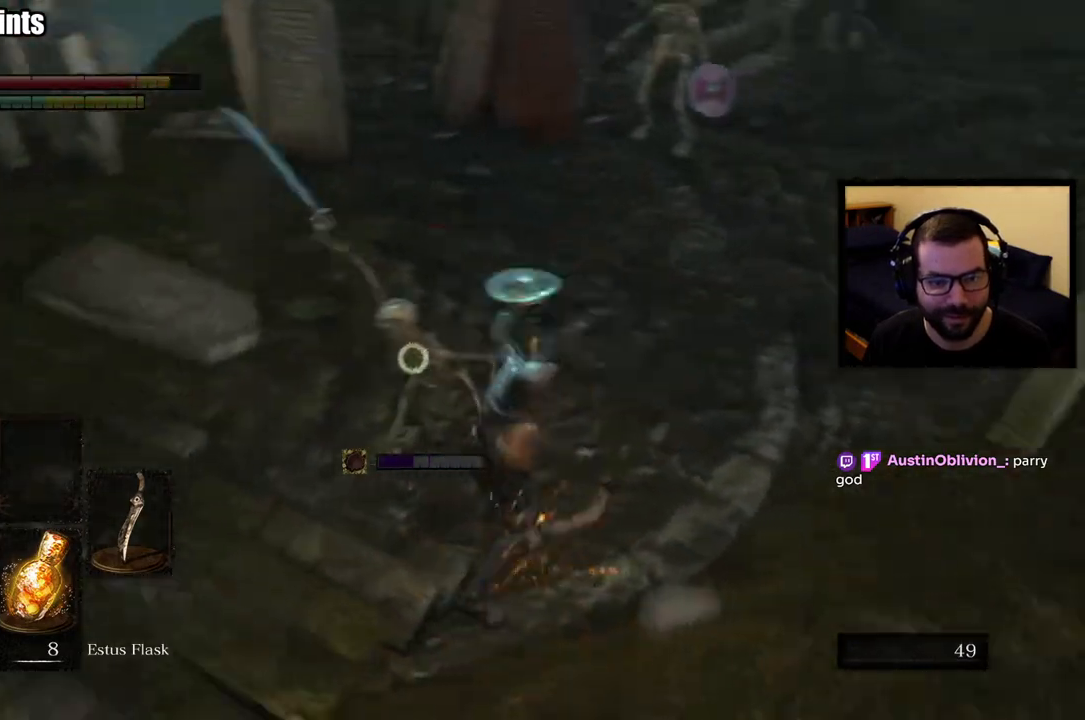
{"buttons": ["R1"], "left_stick": "up", "right_stick": "center", "button_events": [[200, "L1", "up"], [300, "R1", "down"], [400, "R1", "up"], [467, "R1", "down"]]}
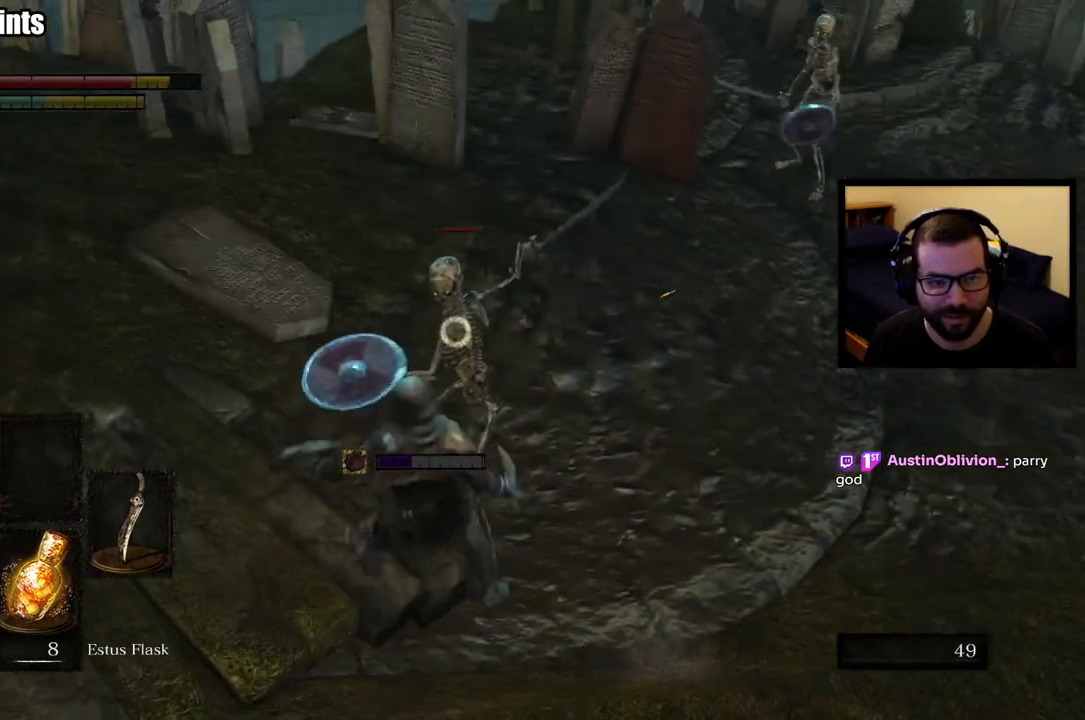
{"buttons": ["R1"], "left_stick": "up", "right_stick": "center", "button_events": [[83, "R1", "up"], [133, "R1", "down"], [250, "R1", "up"], [300, "R1", "down"], [417, "R1", "up"], [467, "R1", "down"]]}
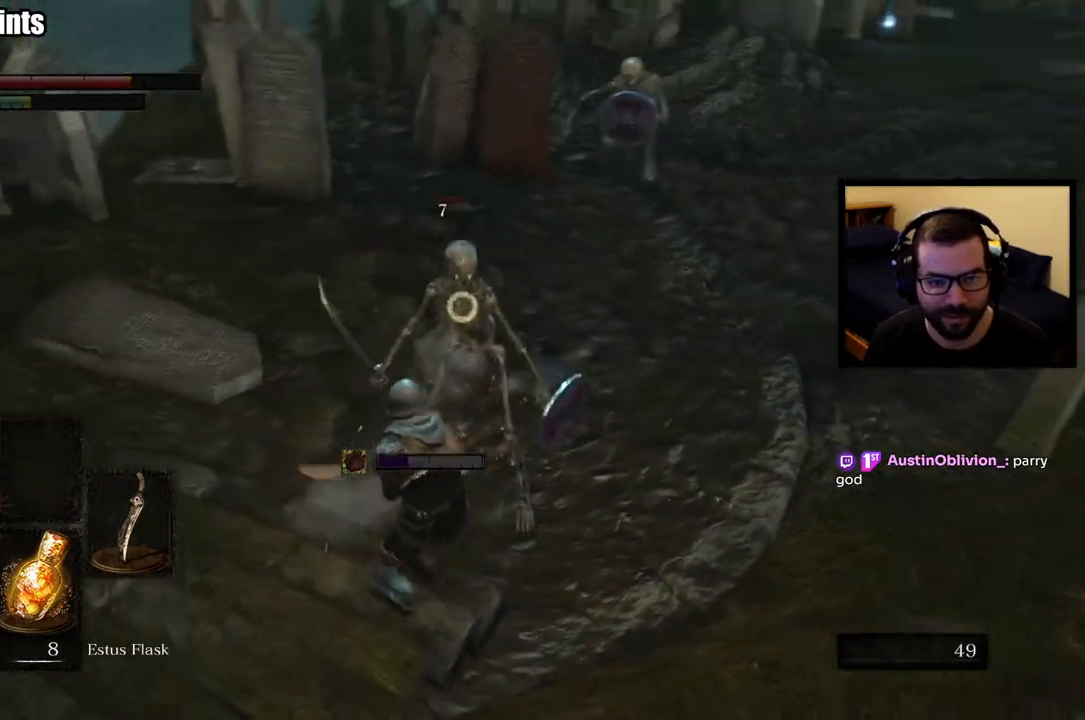
{"buttons": ["R1"], "left_stick": "up", "right_stick": "center", "button_events": [[250, "R1", "up"], [300, "R1", "down"]]}
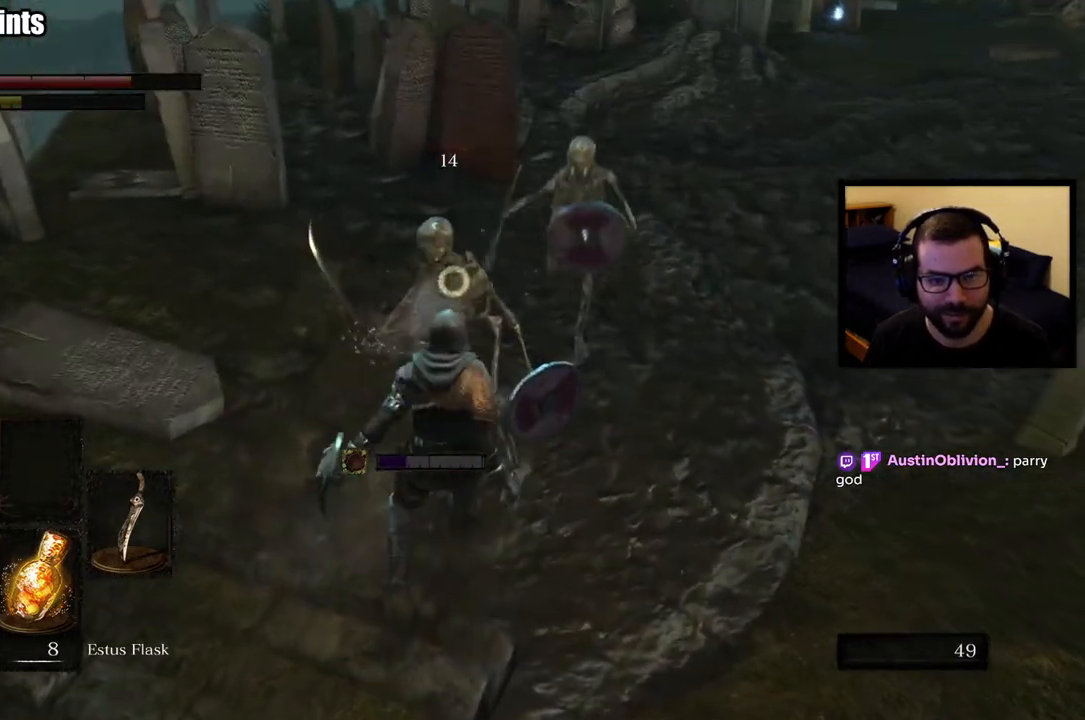
{"buttons": ["R1"], "left_stick": "up", "right_stick": "center", "button_events": [[250, "R1", "up"], [300, "R1", "down"], [417, "R1", "up"], [467, "R1", "down"]]}
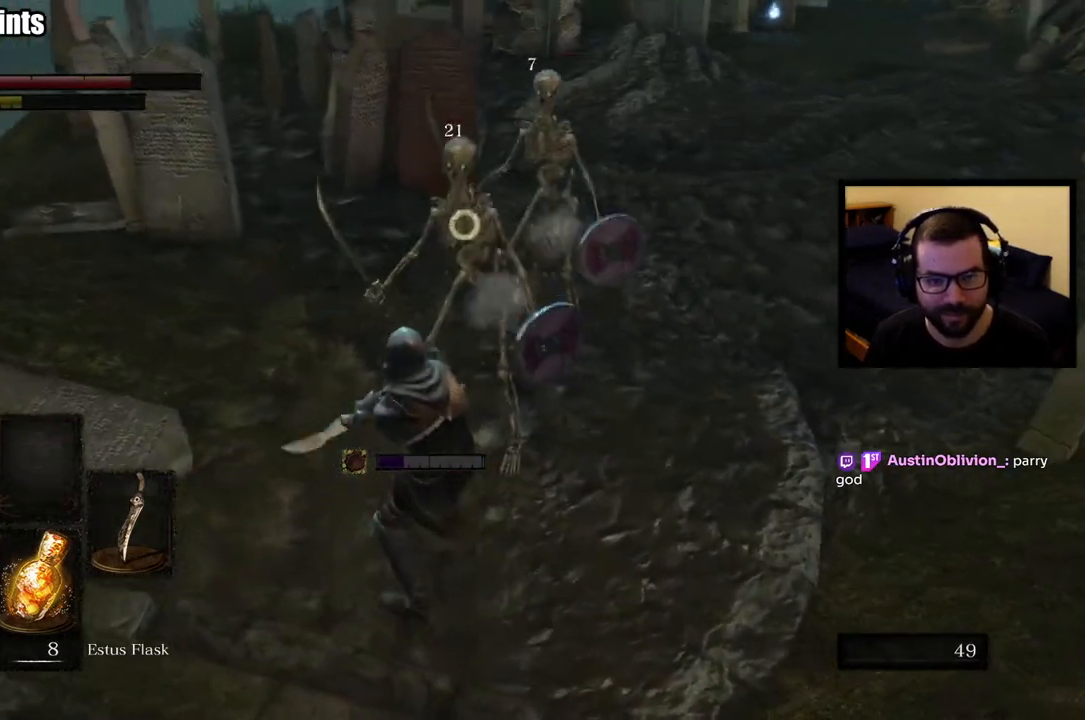
{"buttons": ["R1"], "left_stick": "up", "right_stick": "center", "button_events": [[83, "R1", "up"], [417, "R1", "down"]]}
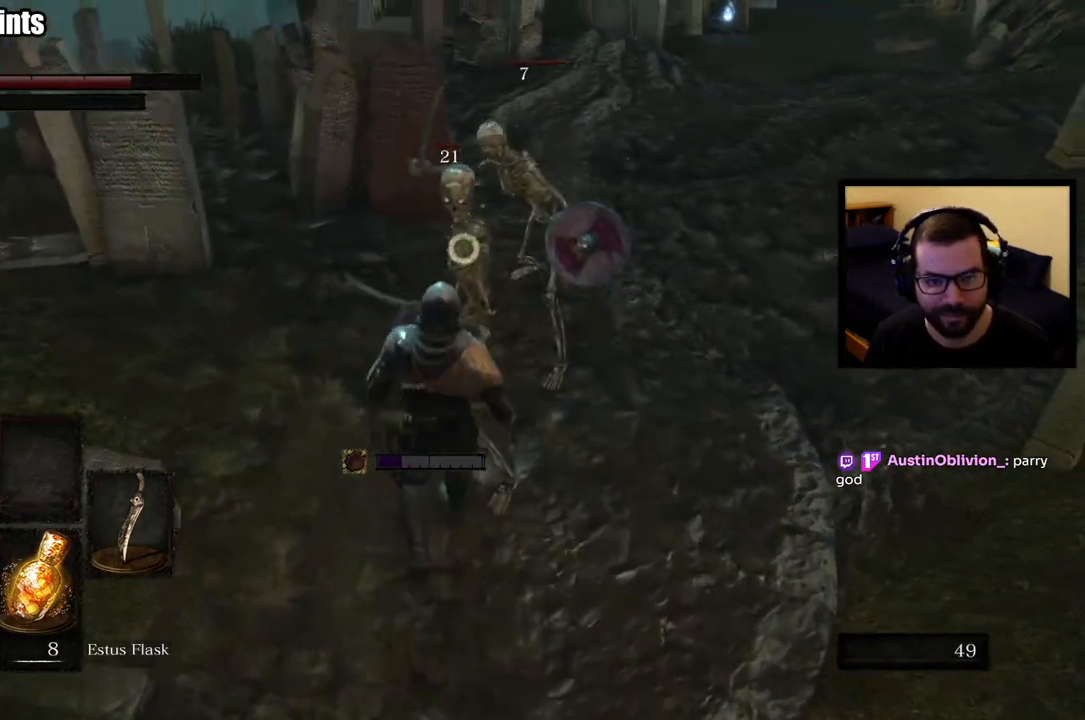
{"buttons": ["R1"], "left_stick": "up", "right_stick": "center", "button_events": [[17, "R1", "up"], [83, "R1", "down"], [200, "R1", "up"], [267, "R1", "down"], [367, "R1", "up"], [417, "R1", "down"]]}
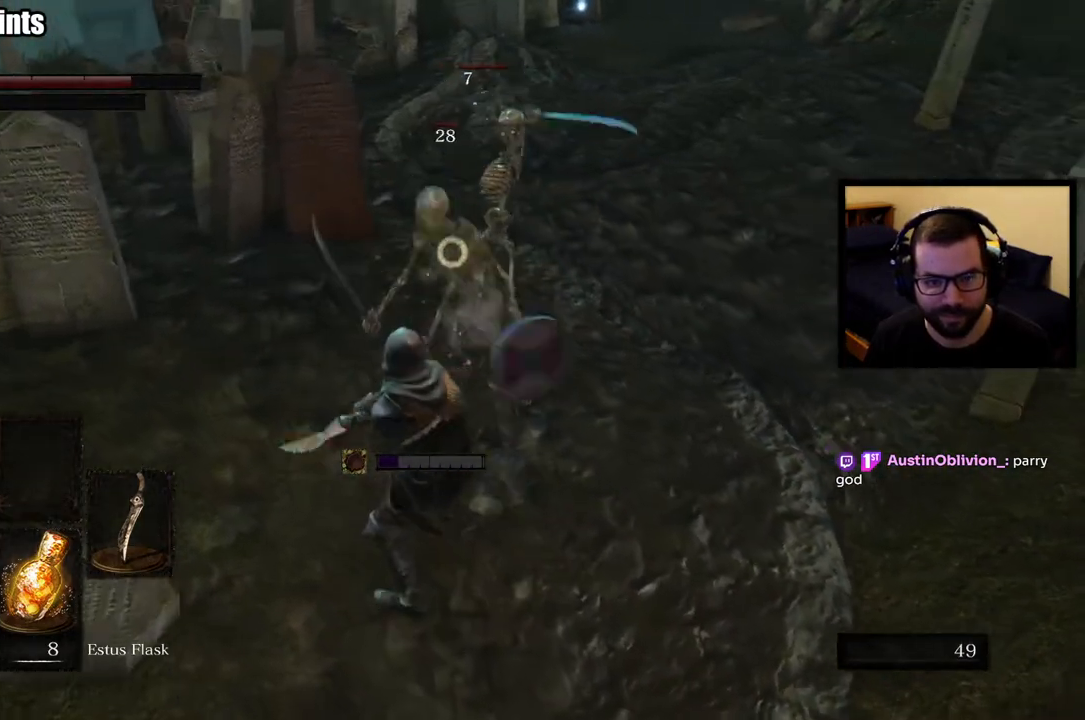
{"buttons": ["CIRCLE"], "left_stick": "down", "right_stick": "center", "button_events": [[33, "R1", "up"], [450, "CIRCLE", "down"]]}
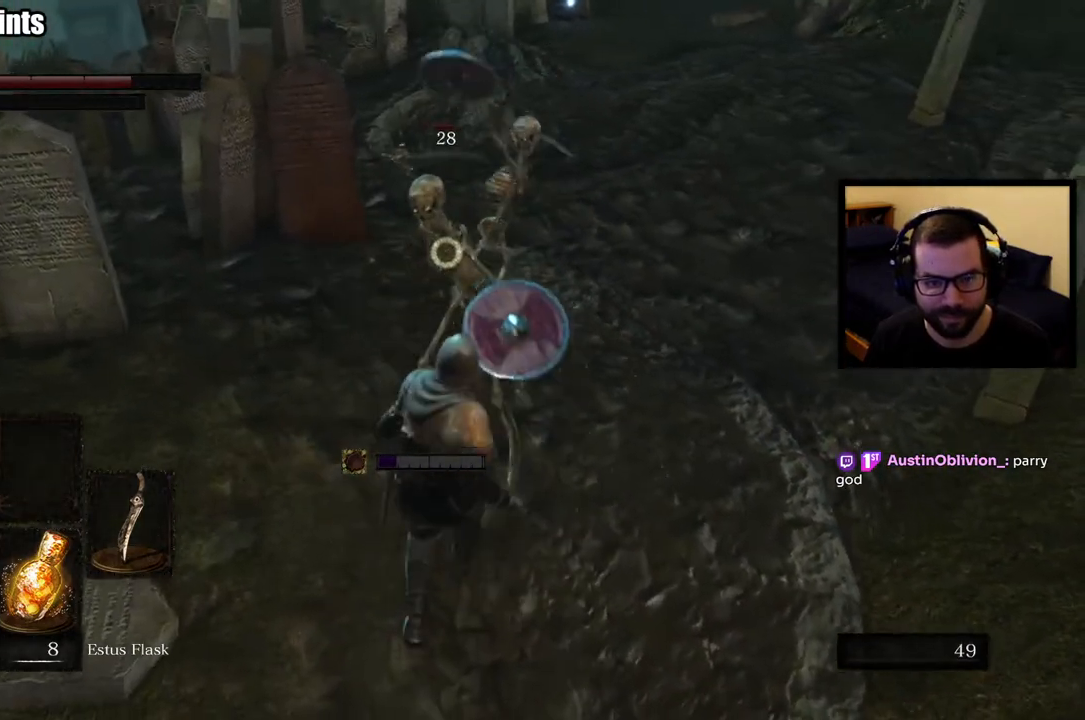
{"buttons": [], "left_stick": "down-left", "right_stick": "center", "button_events": [[50, "CIRCLE", "up"], [100, "CIRCLE", "down"], [200, "CIRCLE", "up"]]}
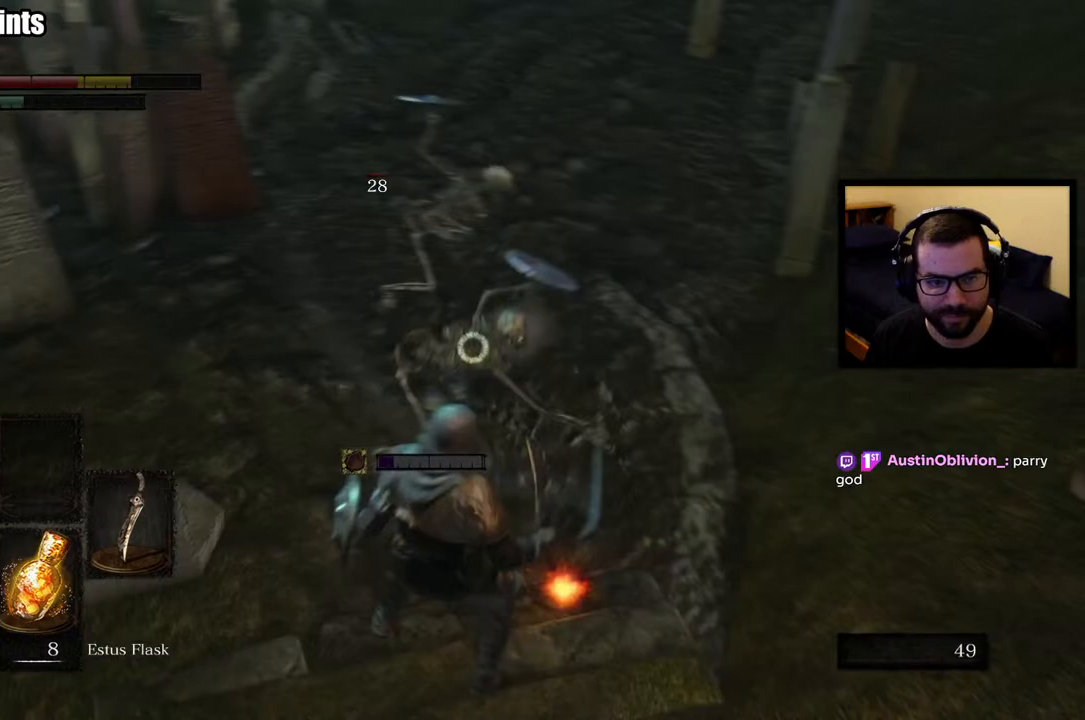
{"buttons": [], "left_stick": "down", "right_stick": "center", "button_events": []}
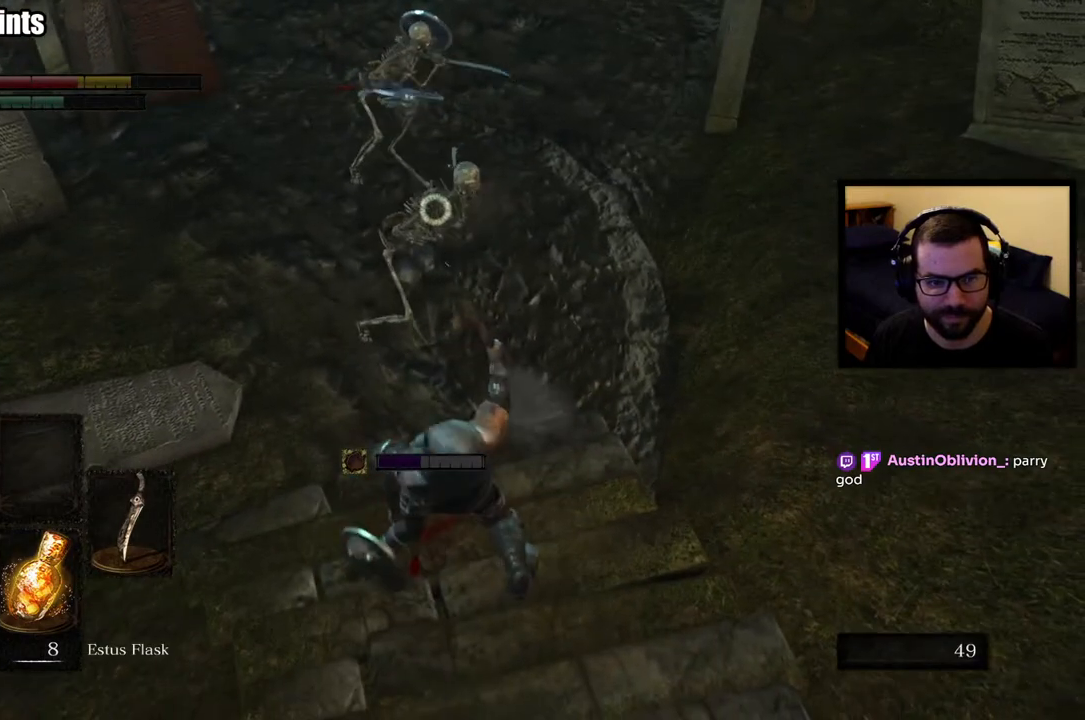
{"buttons": [], "left_stick": "down", "right_stick": "center", "button_events": []}
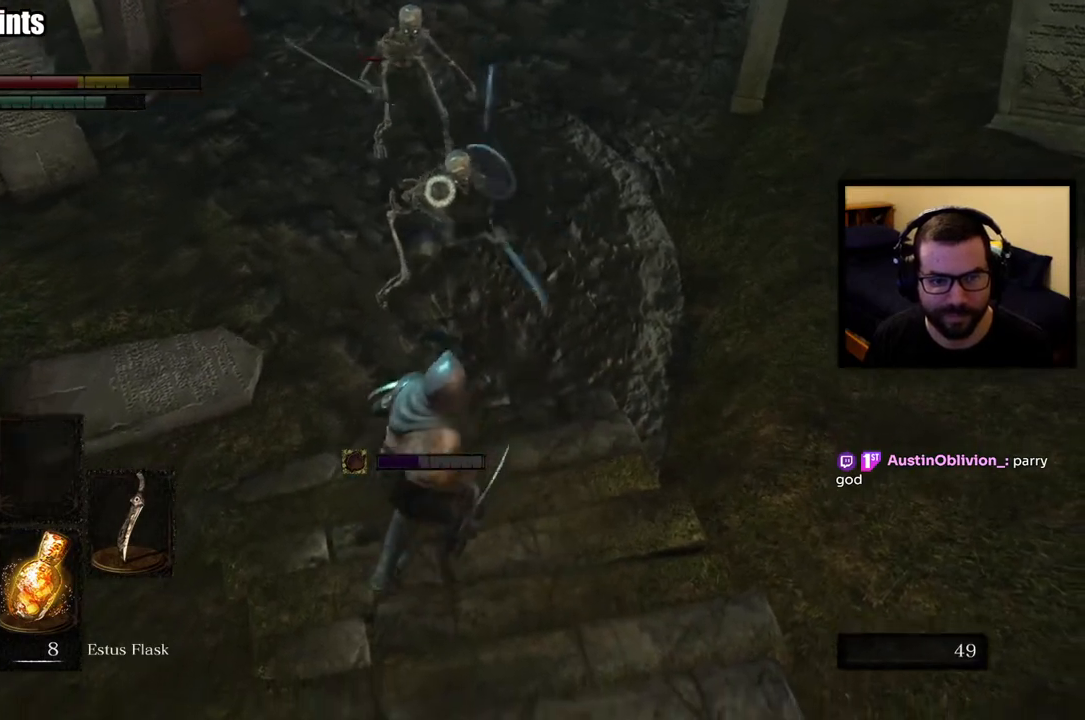
{"buttons": [], "left_stick": "down", "right_stick": "center", "button_events": []}
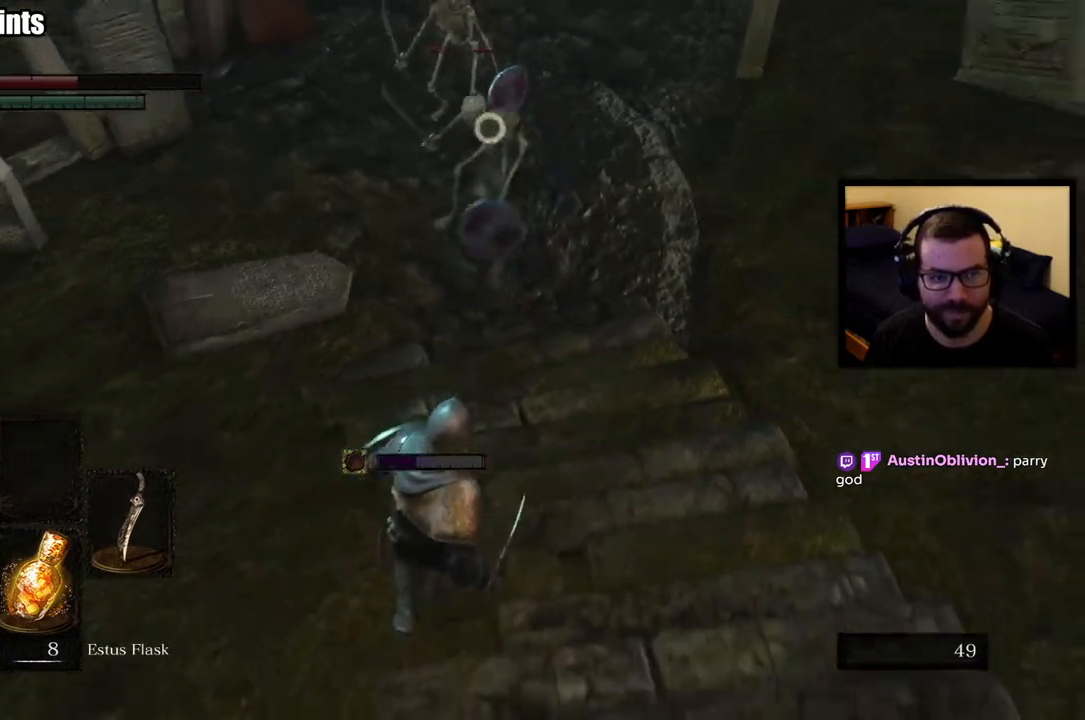
{"buttons": ["SQUARE"], "left_stick": "down-right", "right_stick": "center", "button_events": [[467, "SQUARE", "down"]]}
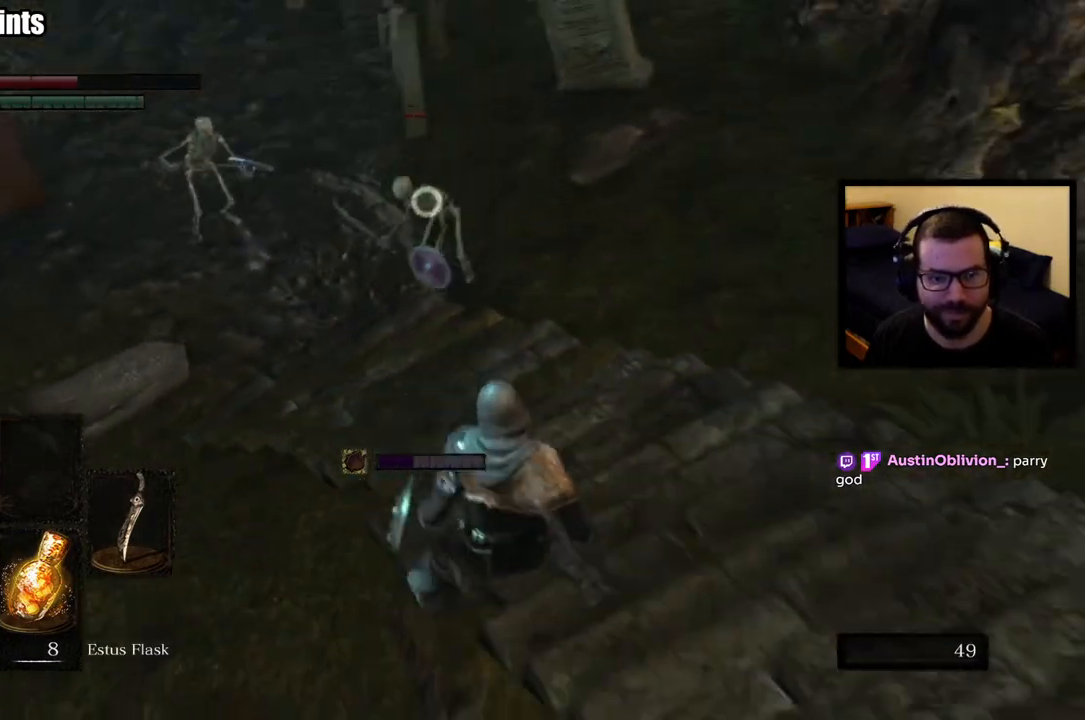
{"buttons": [], "left_stick": "down-right", "right_stick": "center", "button_events": [[83, "SQUARE", "up"]]}
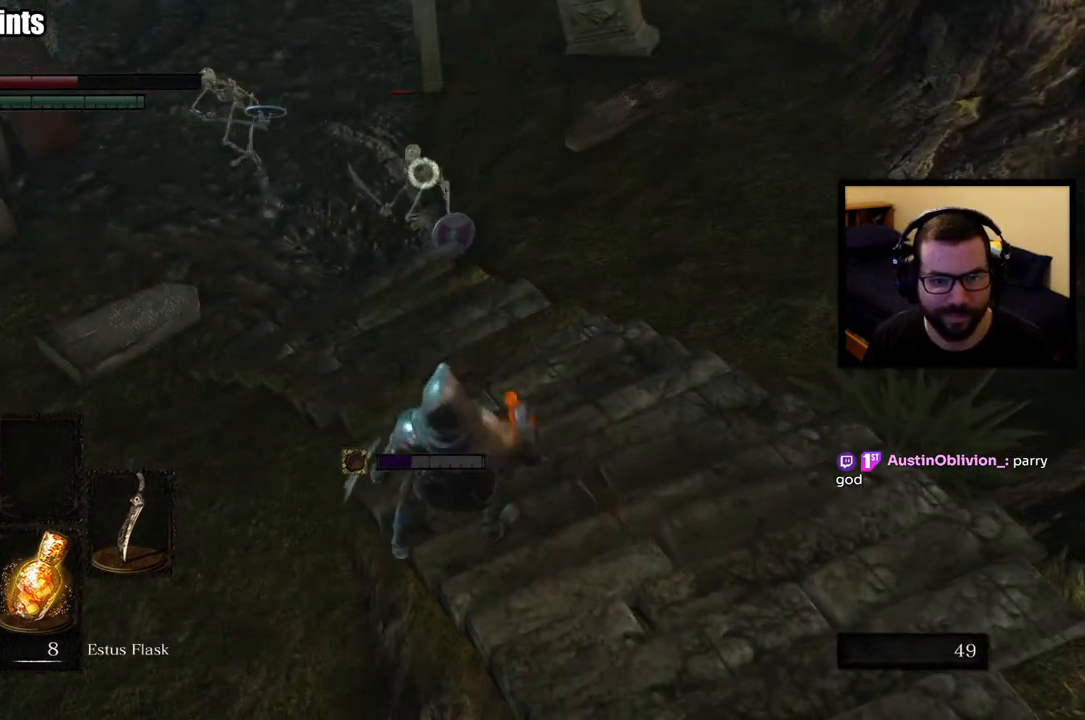
{"buttons": [], "left_stick": "down", "right_stick": "center", "button_events": []}
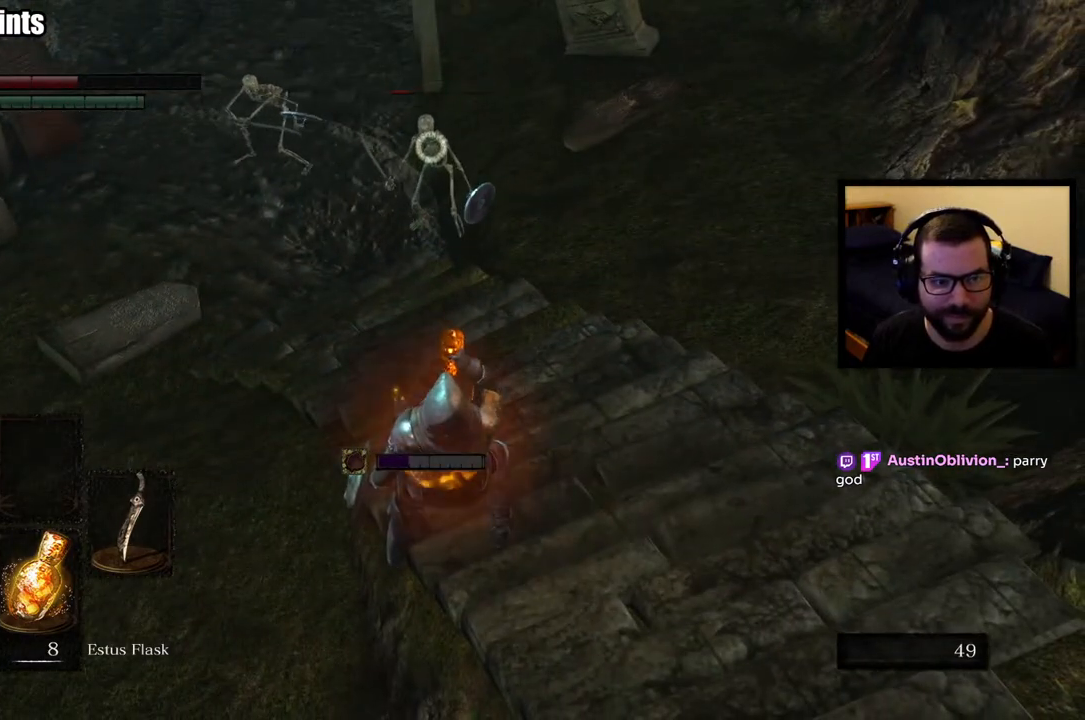
{"buttons": [], "left_stick": "down", "right_stick": "center", "button_events": []}
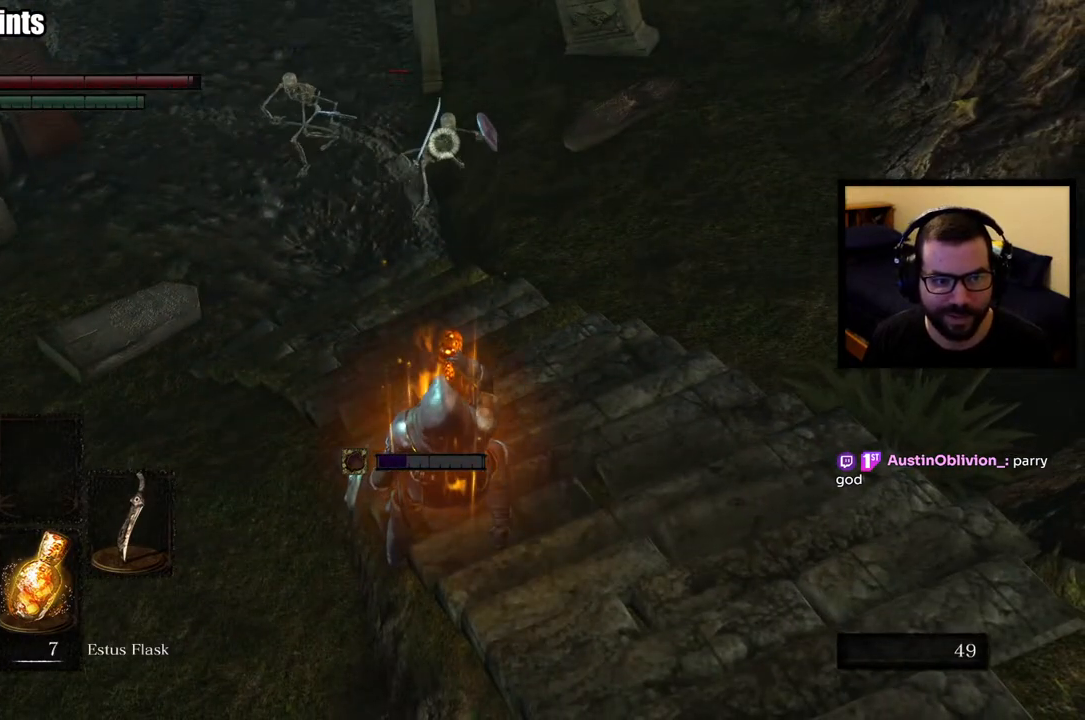
{"buttons": [], "left_stick": "down-right", "right_stick": "center", "button_events": []}
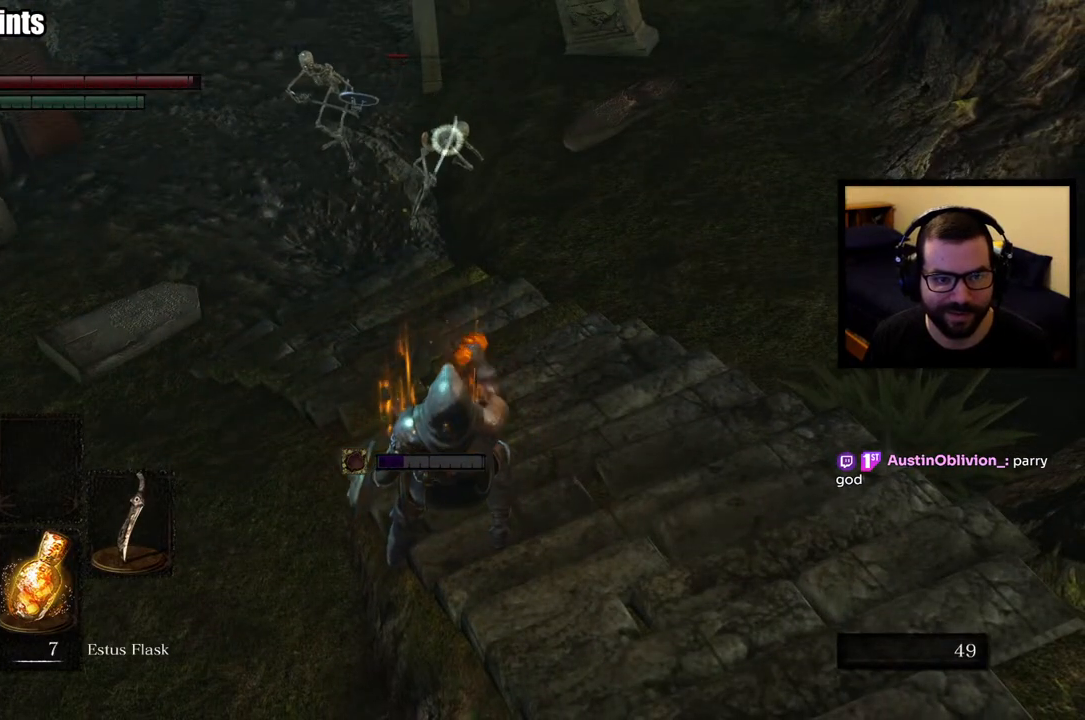
{"buttons": ["L1"], "left_stick": "down-right", "right_stick": "center", "button_events": [[433, "L1", "down"]]}
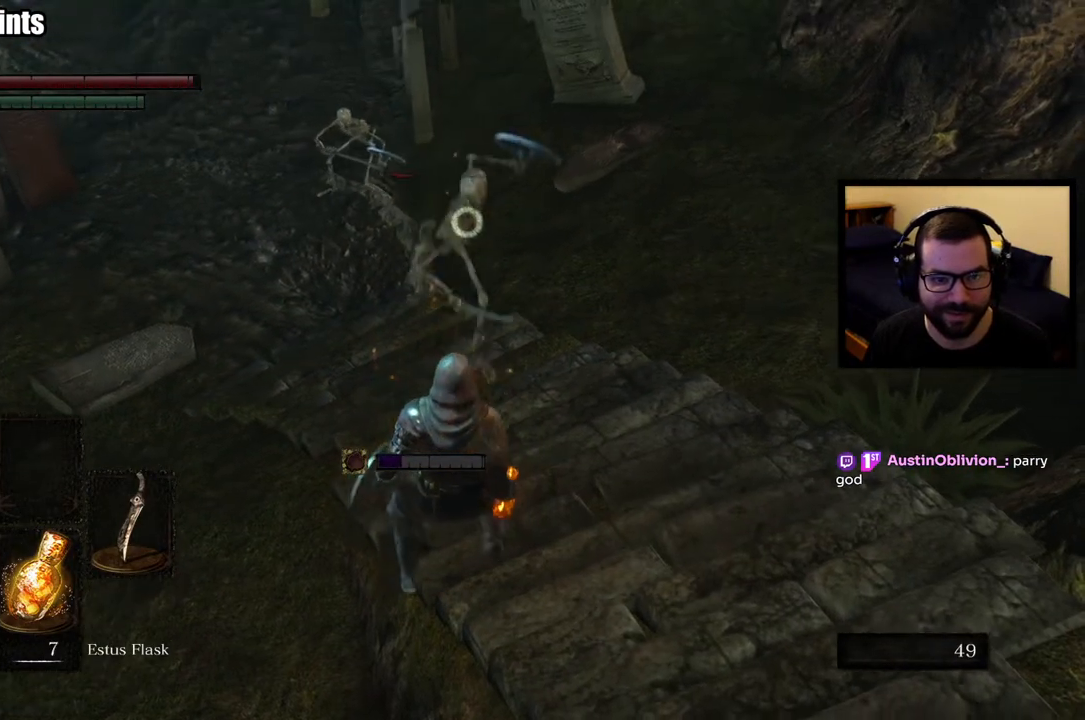
{"buttons": ["L1"], "left_stick": "down-right", "right_stick": "center", "button_events": []}
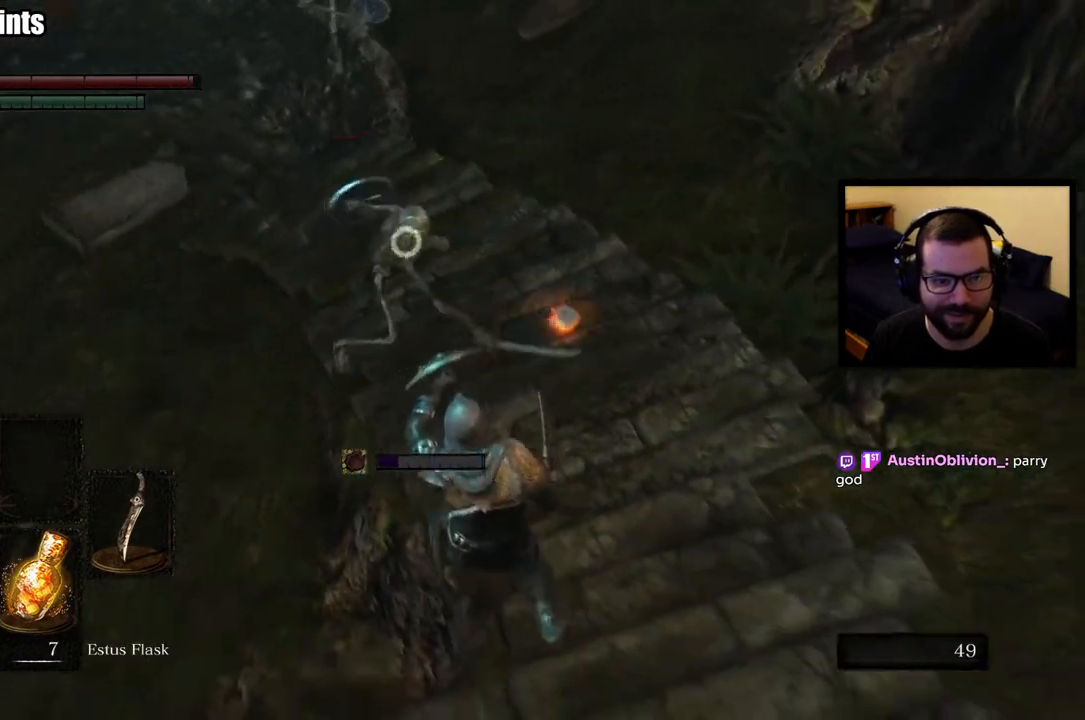
{"buttons": ["L1"], "left_stick": "down", "right_stick": "center", "button_events": []}
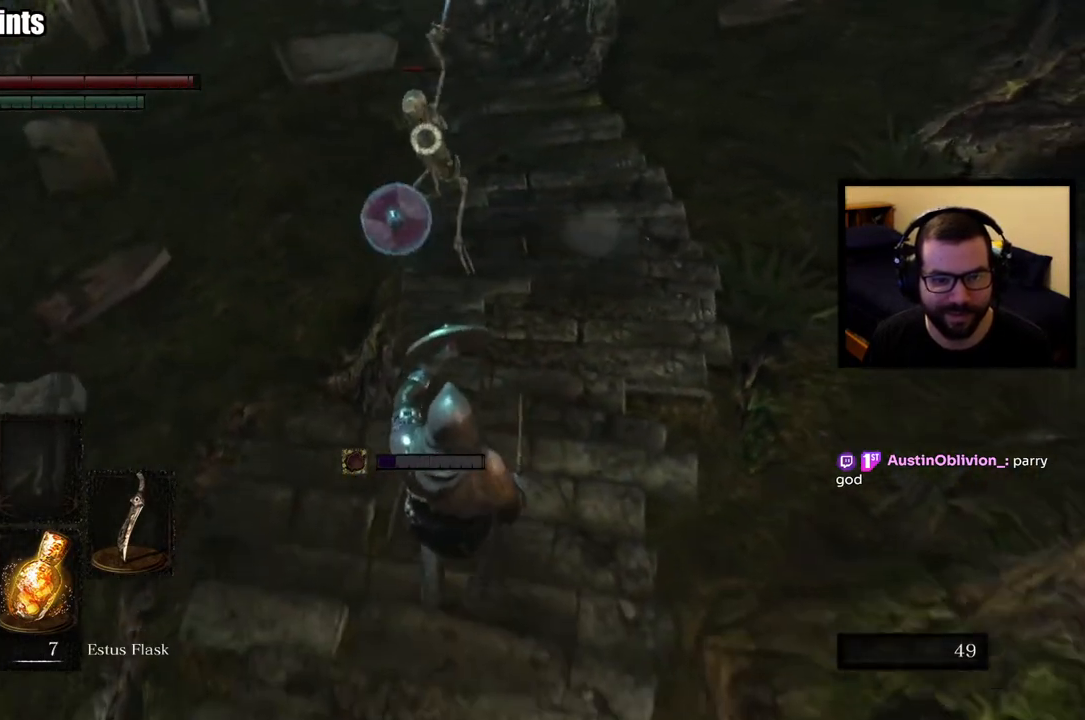
{"buttons": [], "left_stick": "center", "right_stick": "center", "button_events": [[433, "L1", "up"]]}
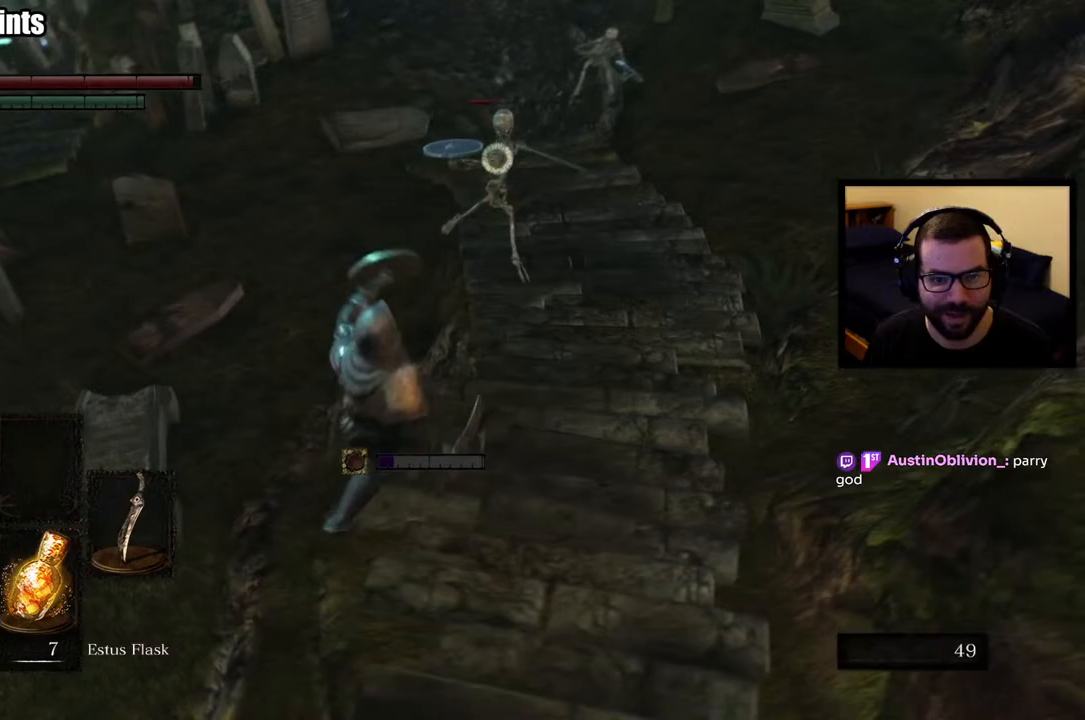
{"buttons": ["L1"], "left_stick": "down-right", "right_stick": "center", "button_events": [[217, "L1", "down"]]}
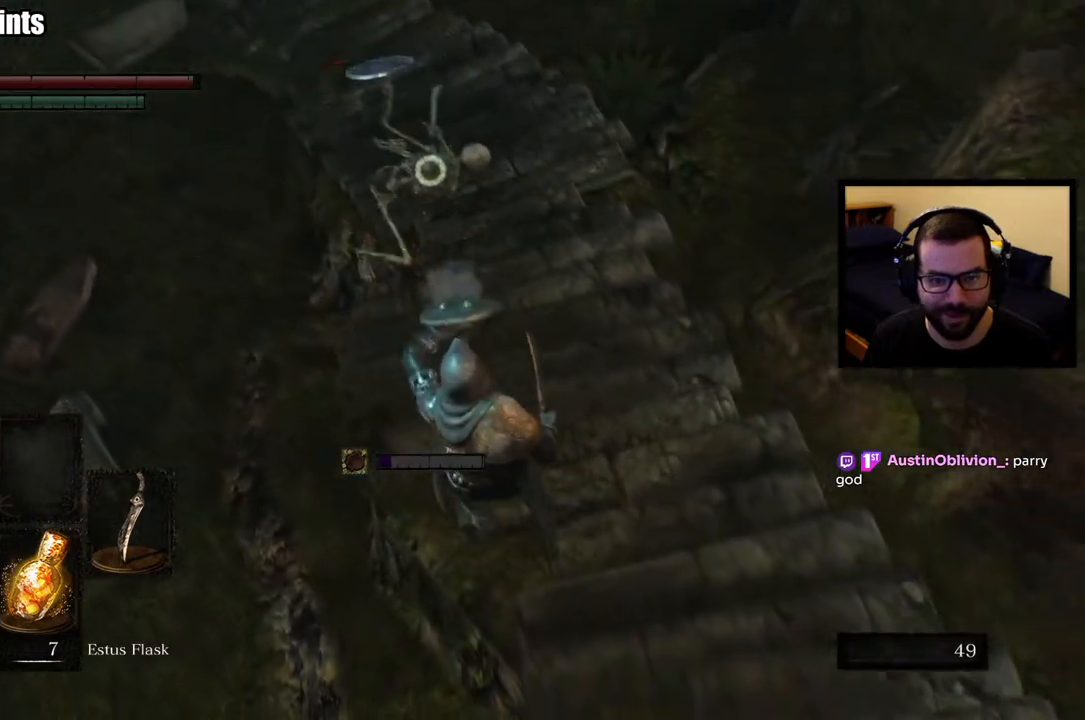
{"buttons": [], "left_stick": "up", "right_stick": "center", "button_events": [[50, "L1", "up"]]}
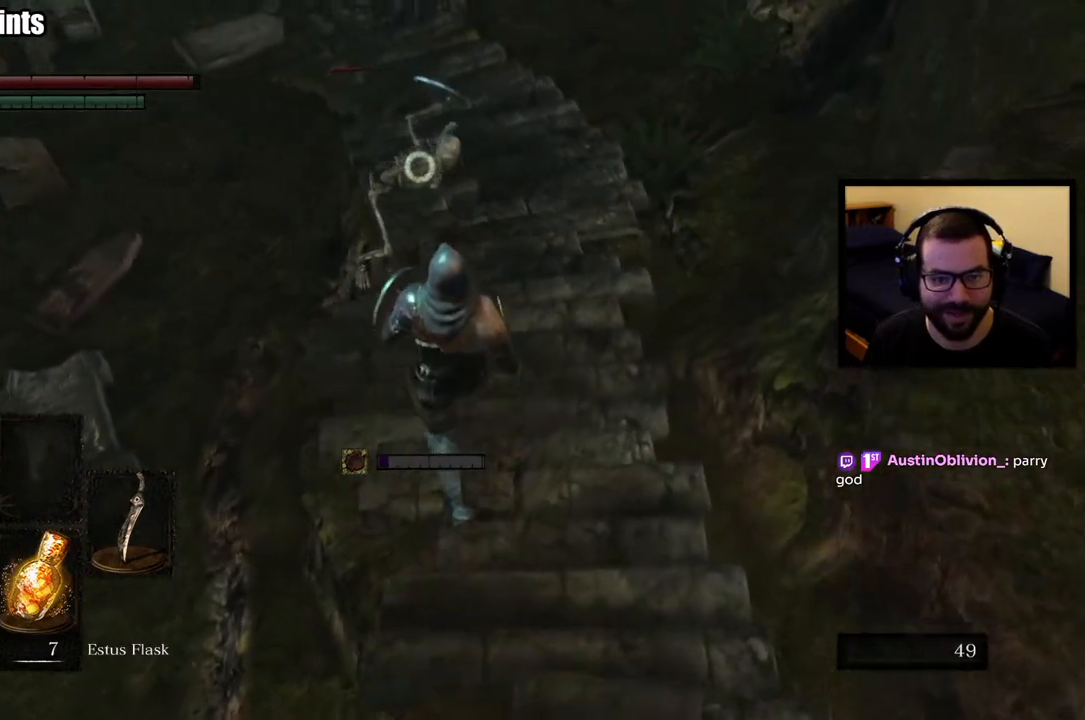
{"buttons": ["R2"], "left_stick": "up", "right_stick": "center", "button_events": [[17, "R2", "down"]]}
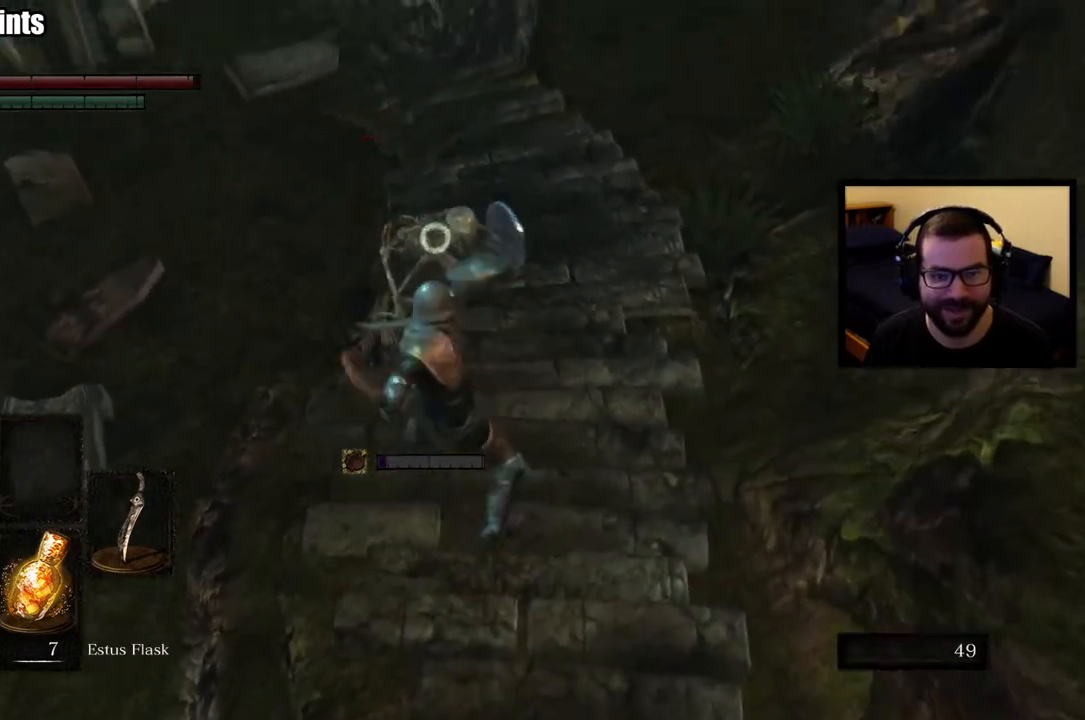
{"buttons": [], "left_stick": "up", "right_stick": "center", "button_events": [[367, "R2", "up"]]}